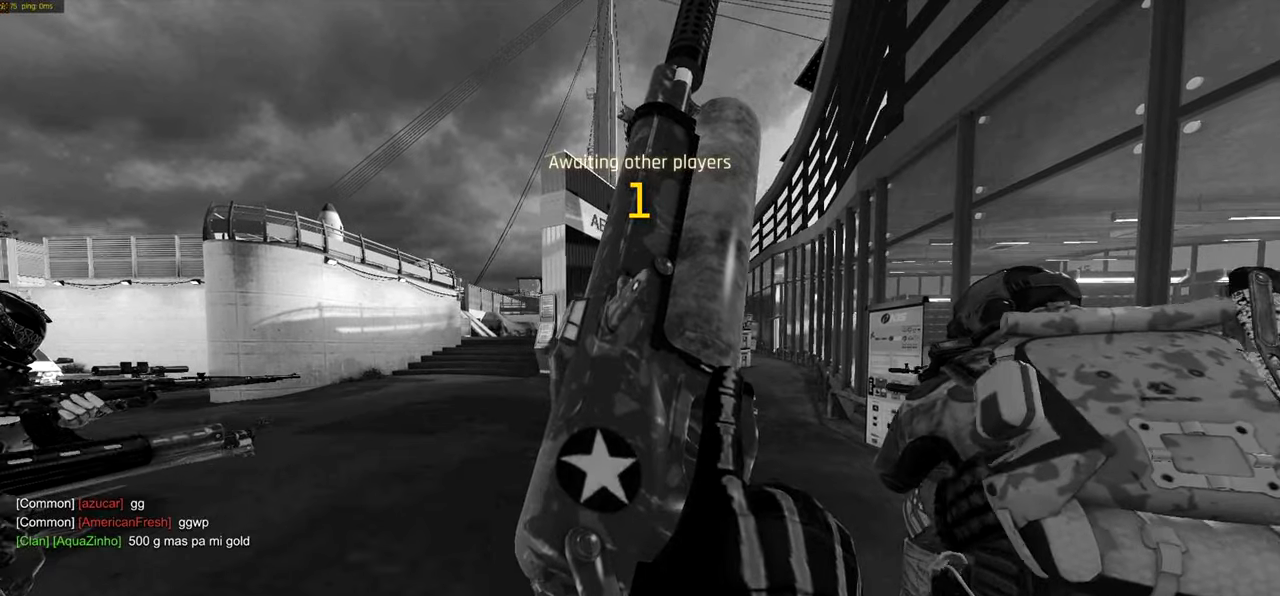
Gameplay with keyboard and mouse; each line is a JSON object with the keys and mouse buttons held at the frame after it. "events" lists presses ("down") and releases ("up") of "a", "ctrl", "d", "e", "f", "q", "r", "s", "shift", "space", "tab", "w", "mouse_left", "mouse_wheel", "mouse_right", "mouse_mb4" and "mouse_mb5" between this image and that frame as [ms after this image, input, new state], when the widget could be followed in between. "mouse_left", "mouse_wheel", "mouse_right", "mouse_mb4", "mouse_mb5" = the "left", "wheel", "right", "mb4", "mb5" buttons of the "mouse" list. No other keys are recorded. "wheel" means that the mouse wheel is clicked or scrolled. Not read: mouse_move.
{"keys": [], "mouse": [], "events": []}
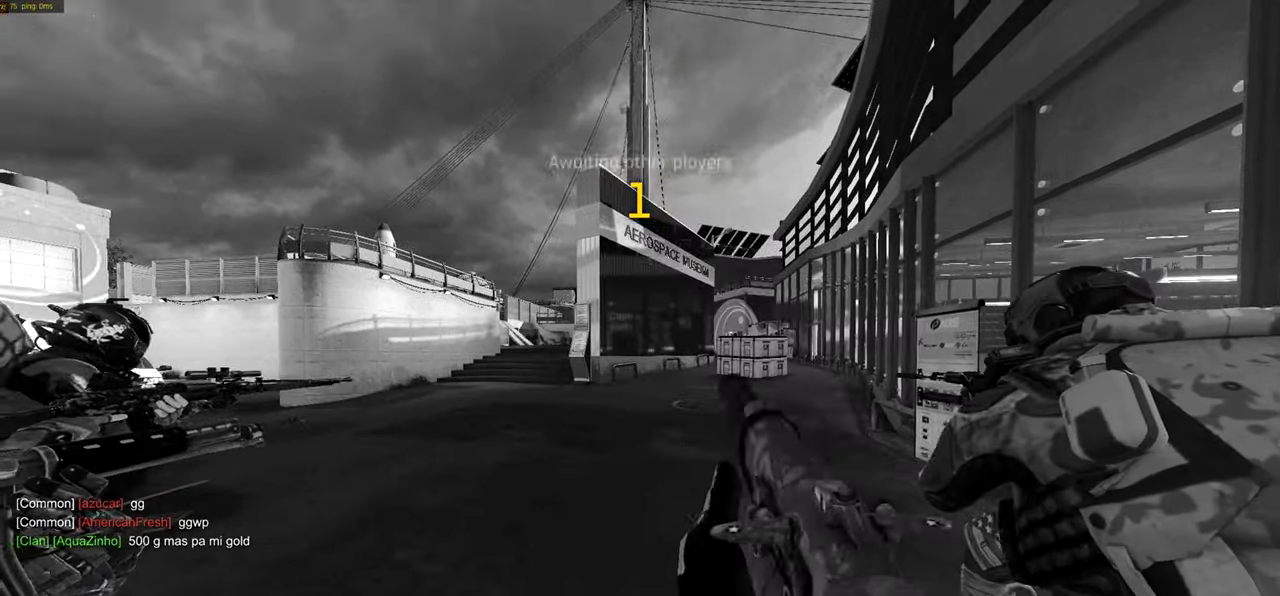
{"keys": [], "mouse": [], "events": []}
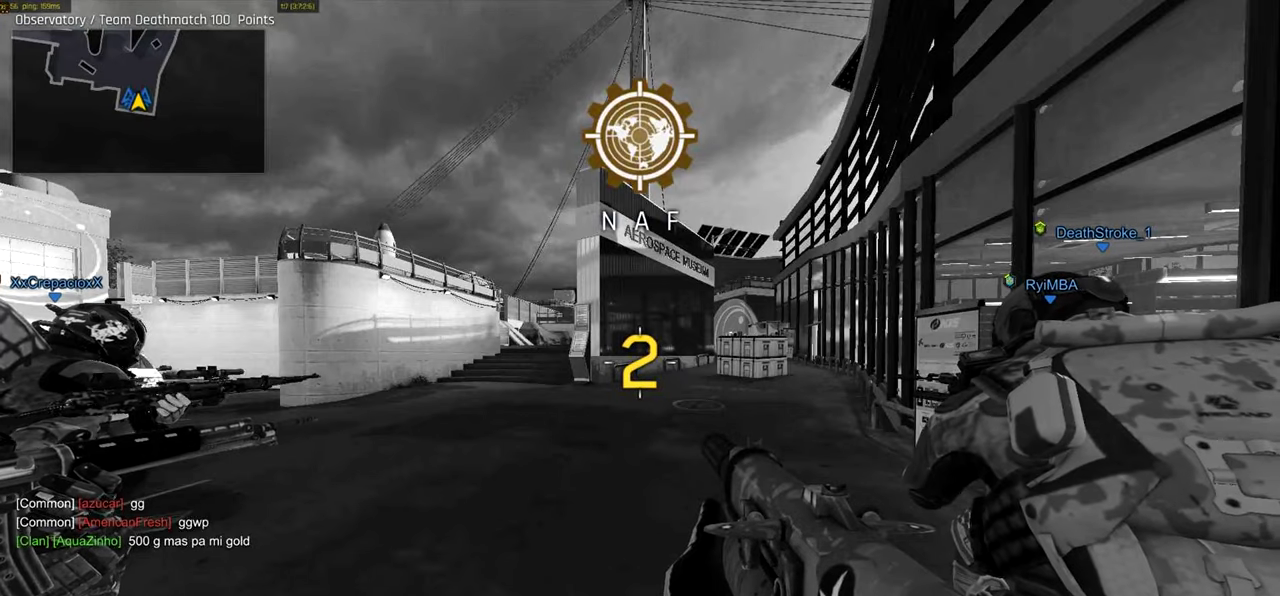
{"keys": [], "mouse": [], "events": []}
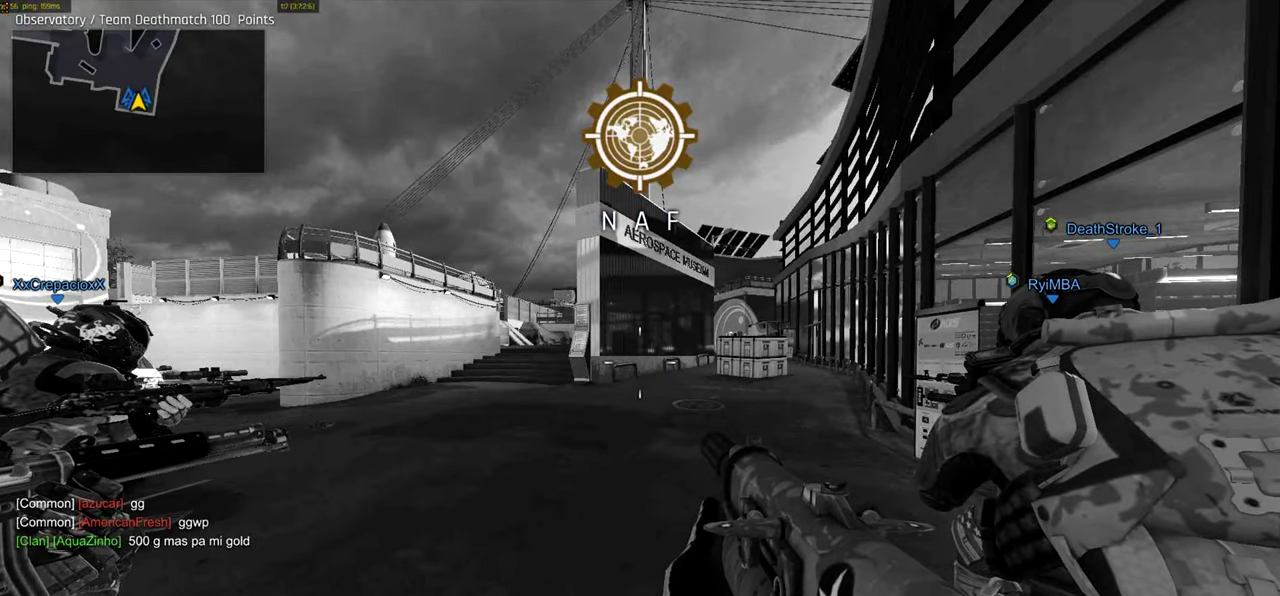
{"keys": [], "mouse": [], "events": []}
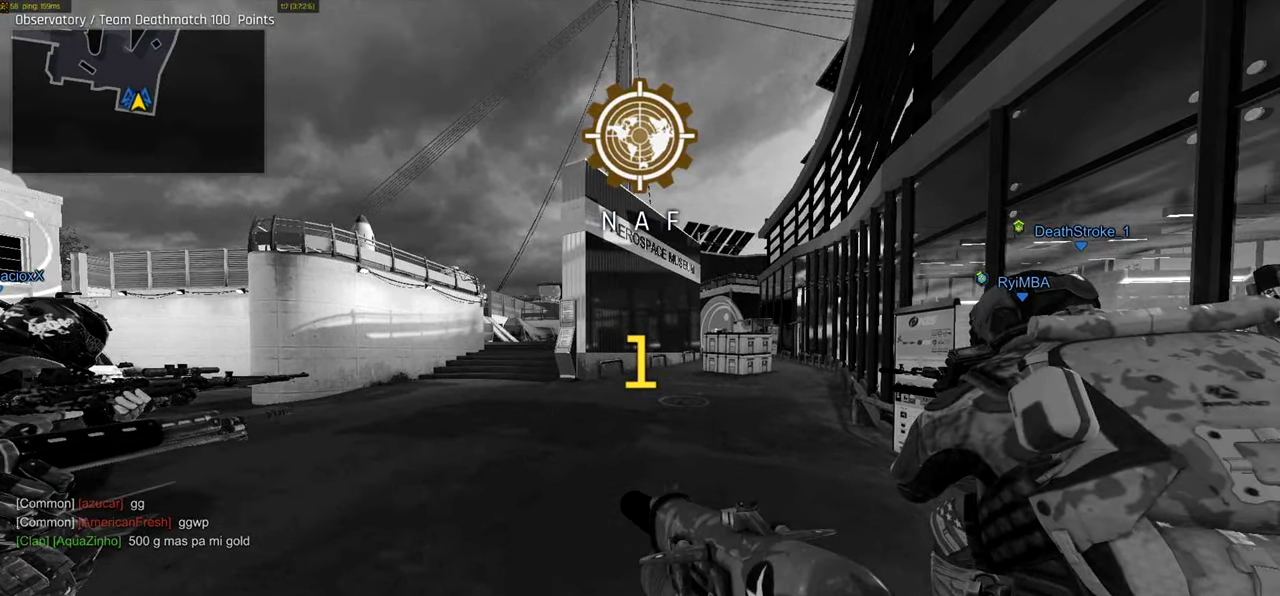
{"keys": [], "mouse": [], "events": []}
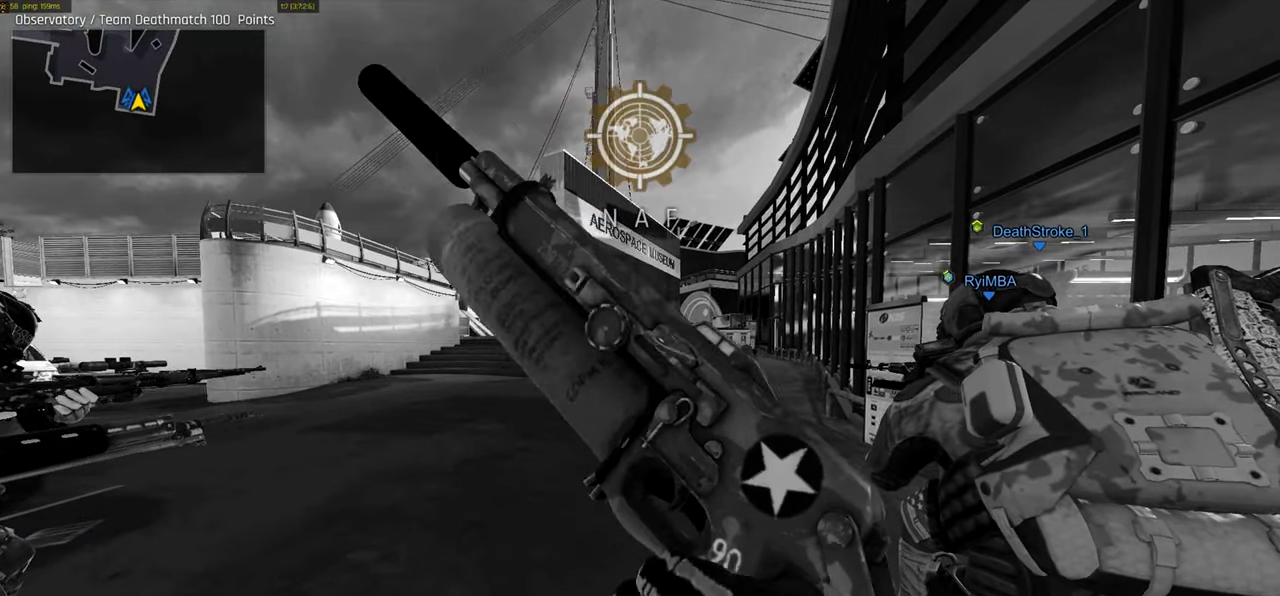
{"keys": [], "mouse": [], "events": []}
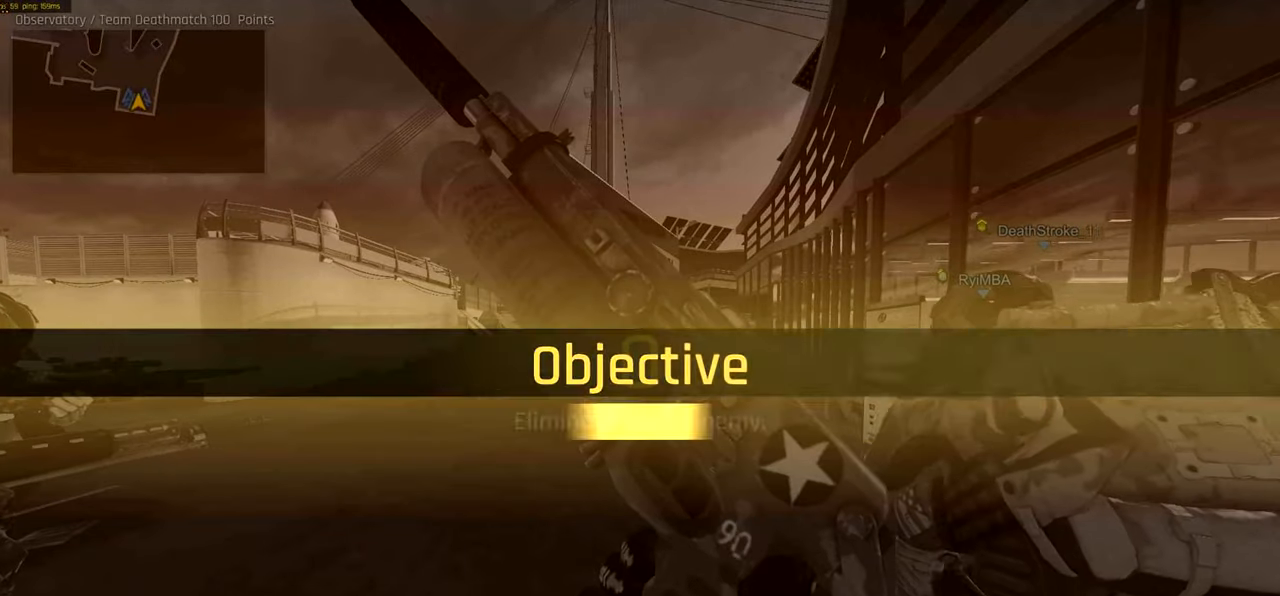
{"keys": [], "mouse": [], "events": []}
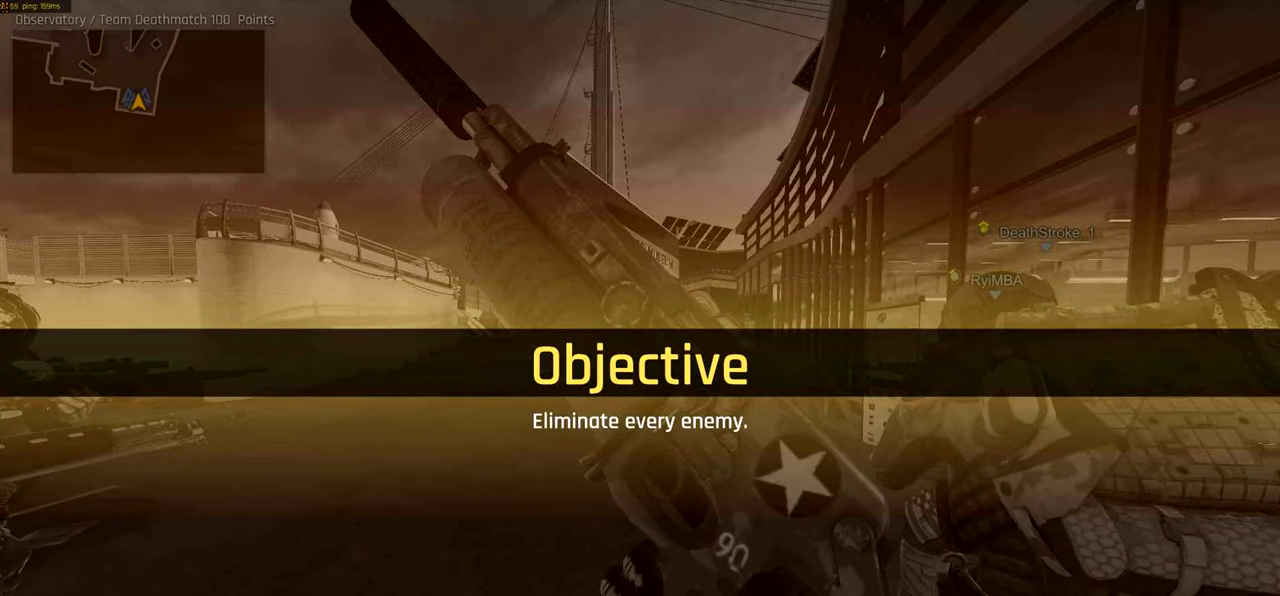
{"keys": [], "mouse": [], "events": []}
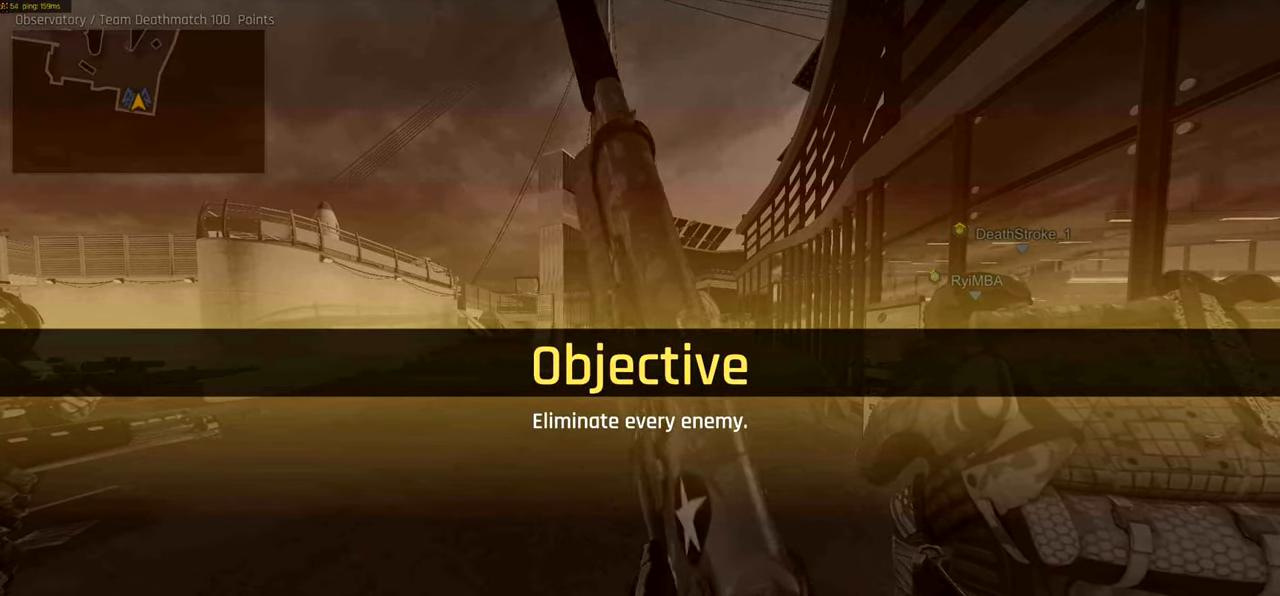
{"keys": [], "mouse": [], "events": []}
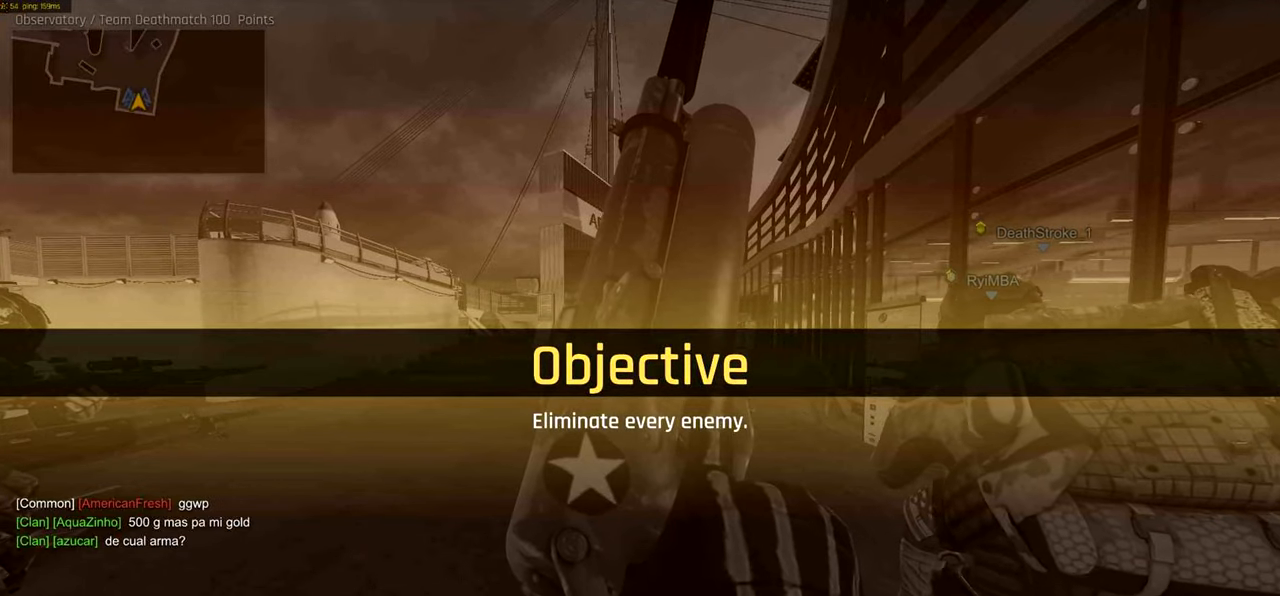
{"keys": [], "mouse": [], "events": []}
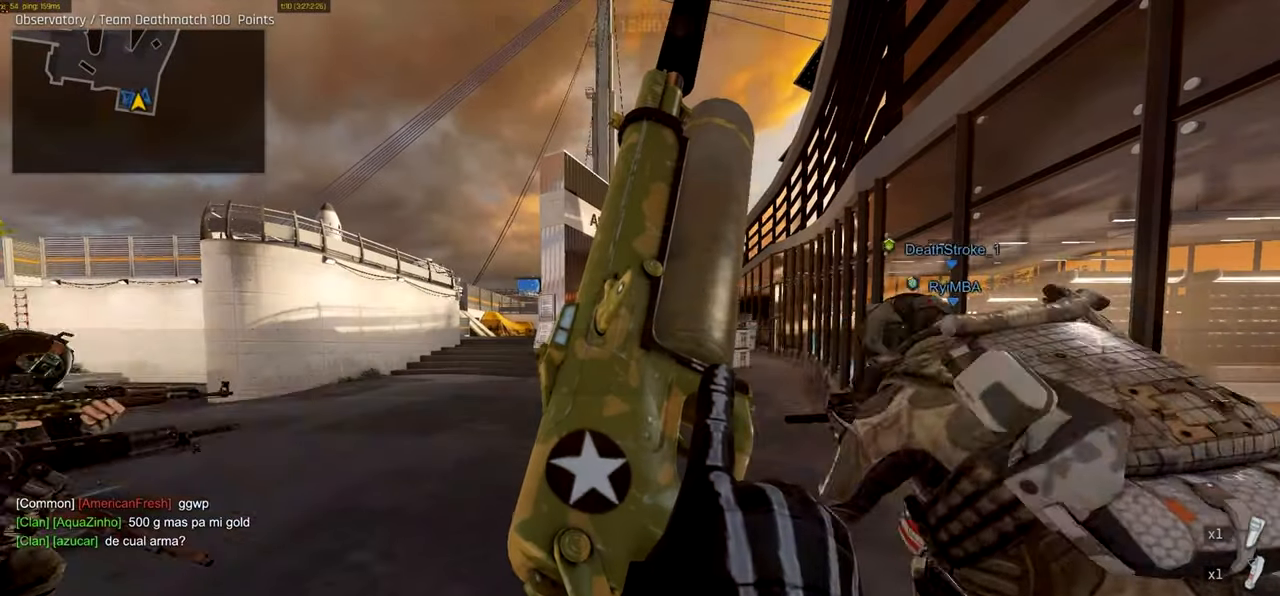
{"keys": ["ctrl", "w"], "mouse": [], "events": [[50, "w", "down"], [250, "ctrl", "down"]]}
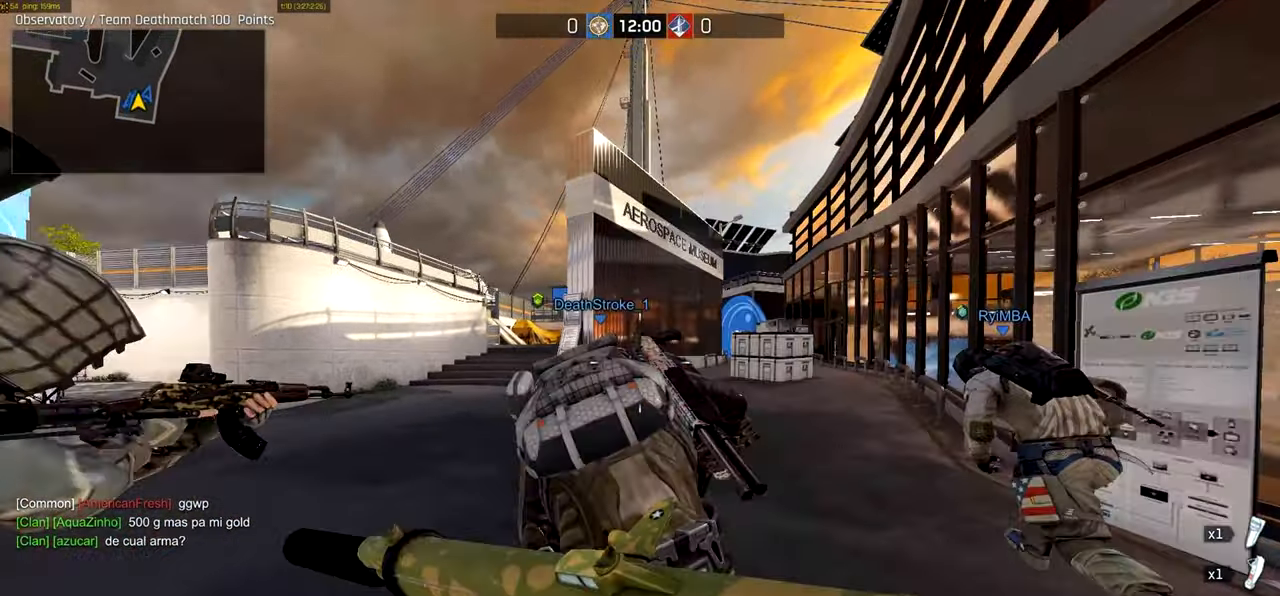
{"keys": ["ctrl", "w"], "mouse": [], "events": []}
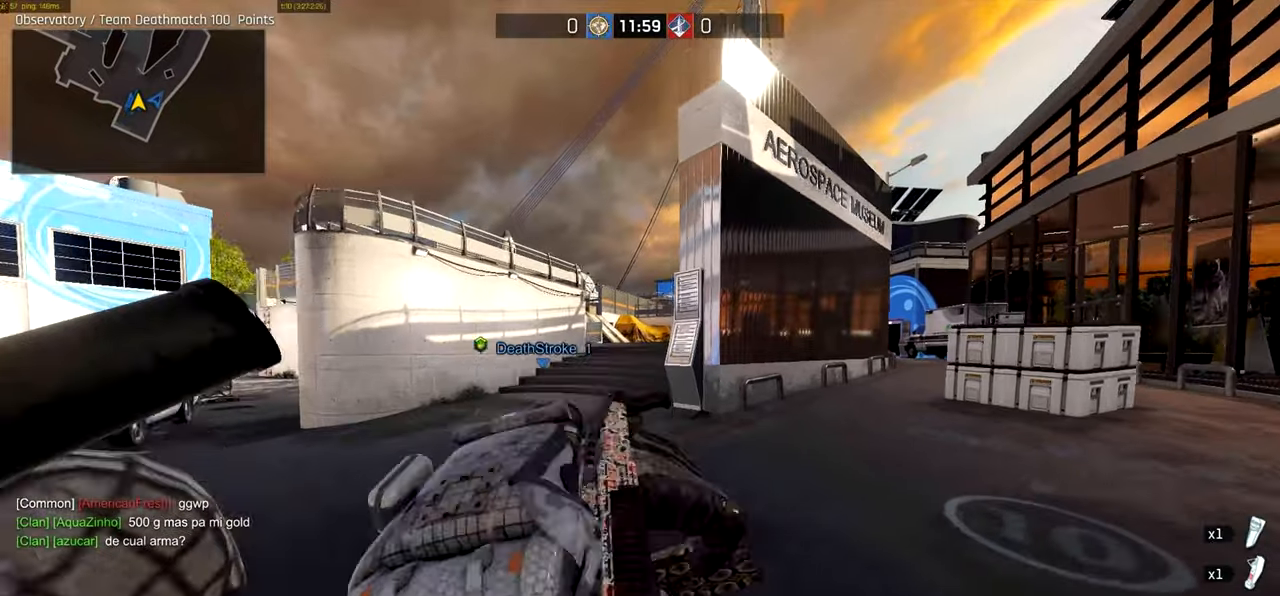
{"keys": ["ctrl", "w"], "mouse": [], "events": [[350, "d", "down"], [417, "d", "up"]]}
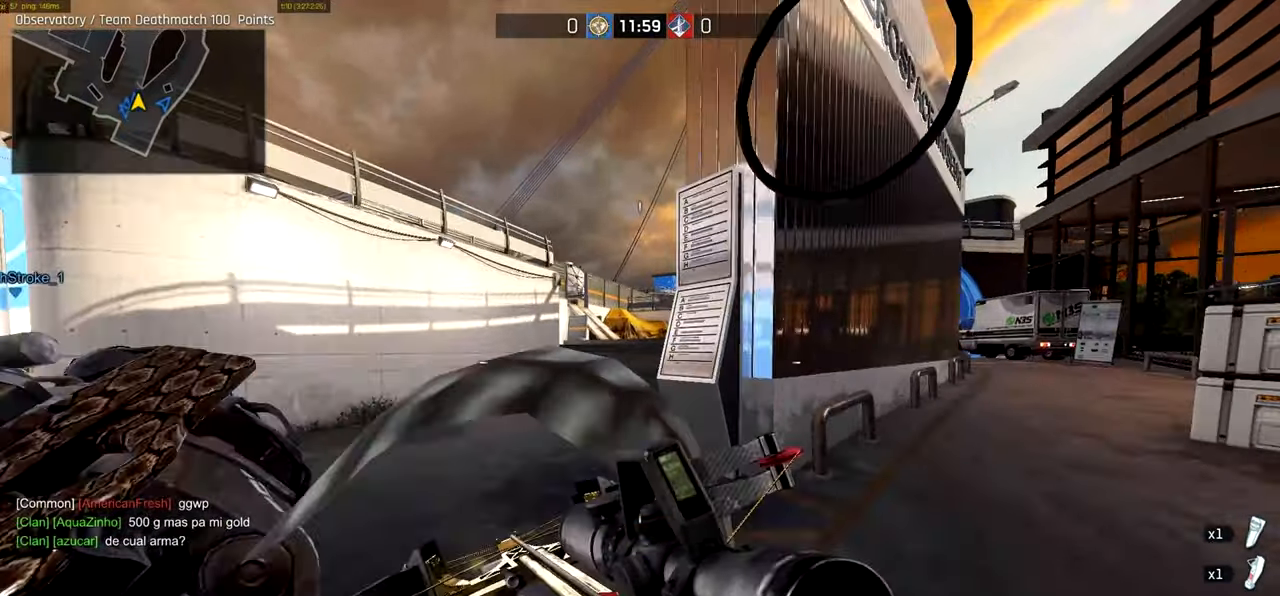
{"keys": ["ctrl", "w"], "mouse": ["wheel"], "events": [[83, "a", "down"], [183, "a", "up"], [483, "mouse_wheel", "down"]]}
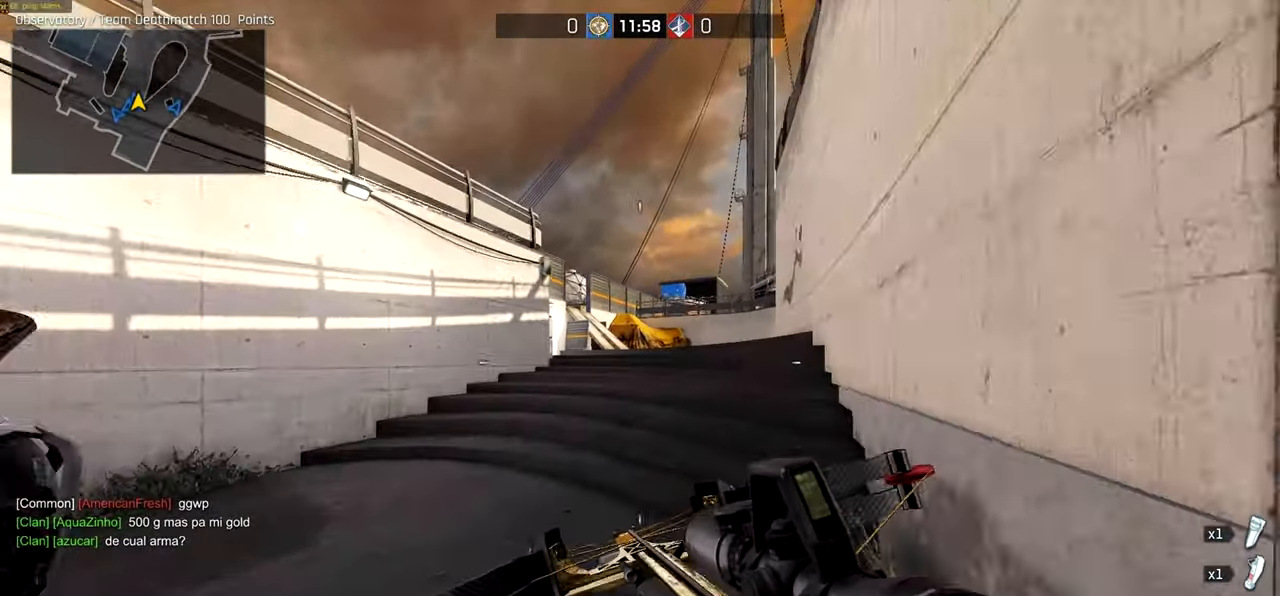
{"keys": ["ctrl", "w"], "mouse": [], "events": [[283, "mouse_wheel", "up"]]}
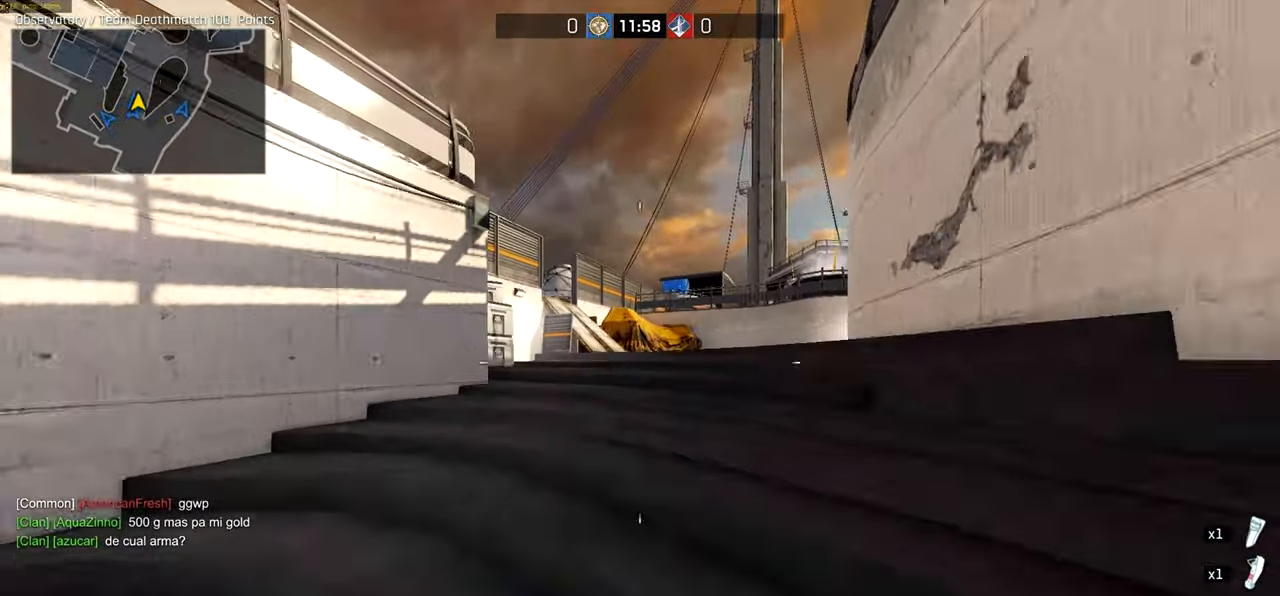
{"keys": ["ctrl", "w"], "mouse": []}
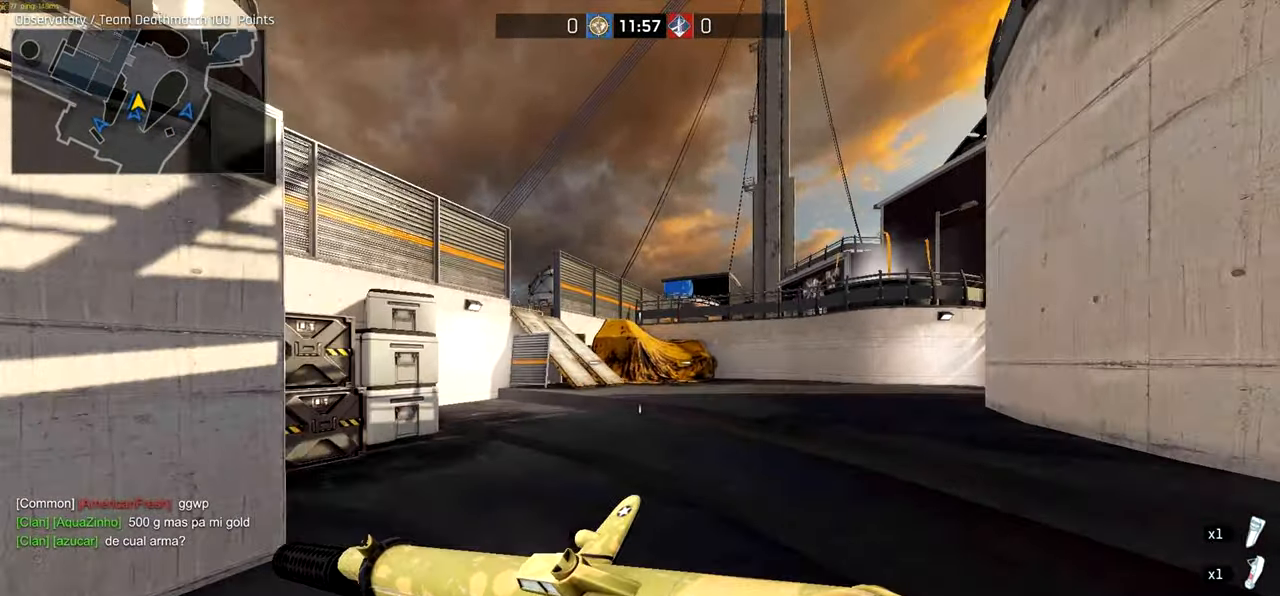
{"keys": ["ctrl", "w"], "mouse": []}
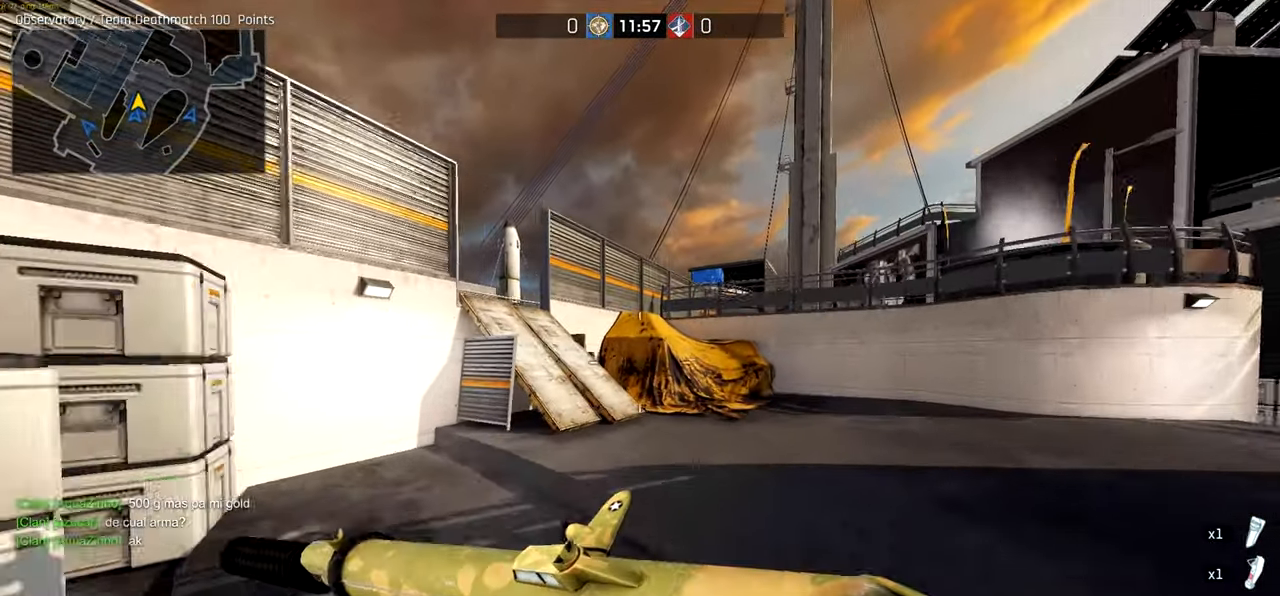
{"keys": ["ctrl", "w"], "mouse": [], "events": []}
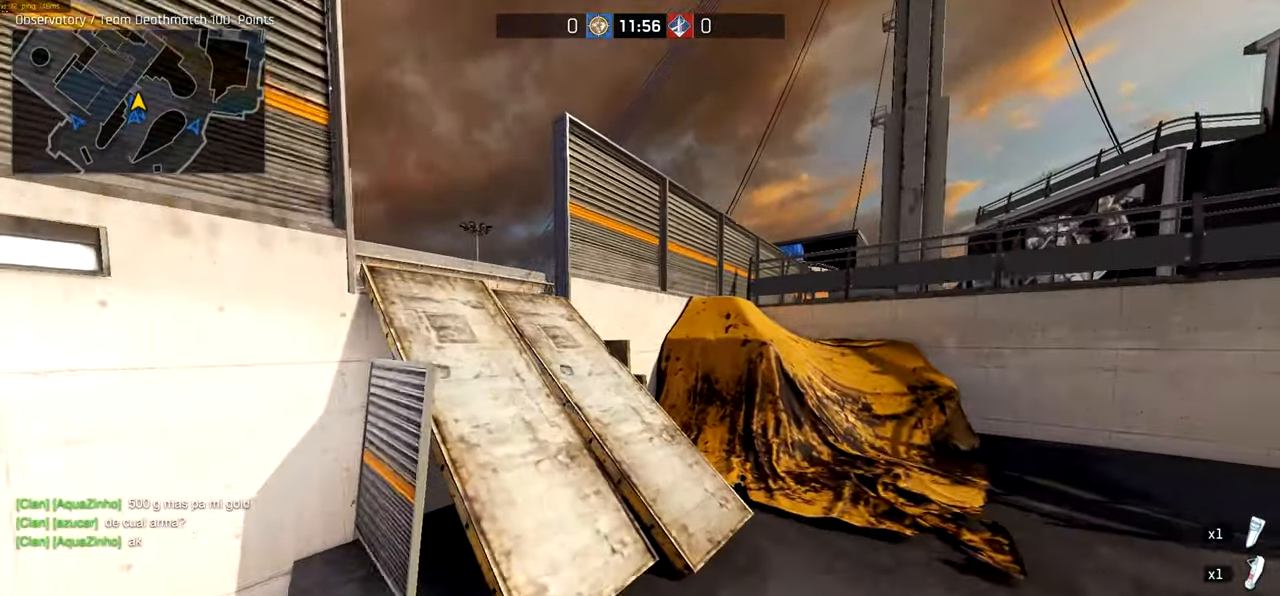
{"keys": ["ctrl", "w"], "mouse": ["wheel"], "events": [[50, "a", "down"], [450, "a", "up"], [500, "mouse_wheel", "down"]]}
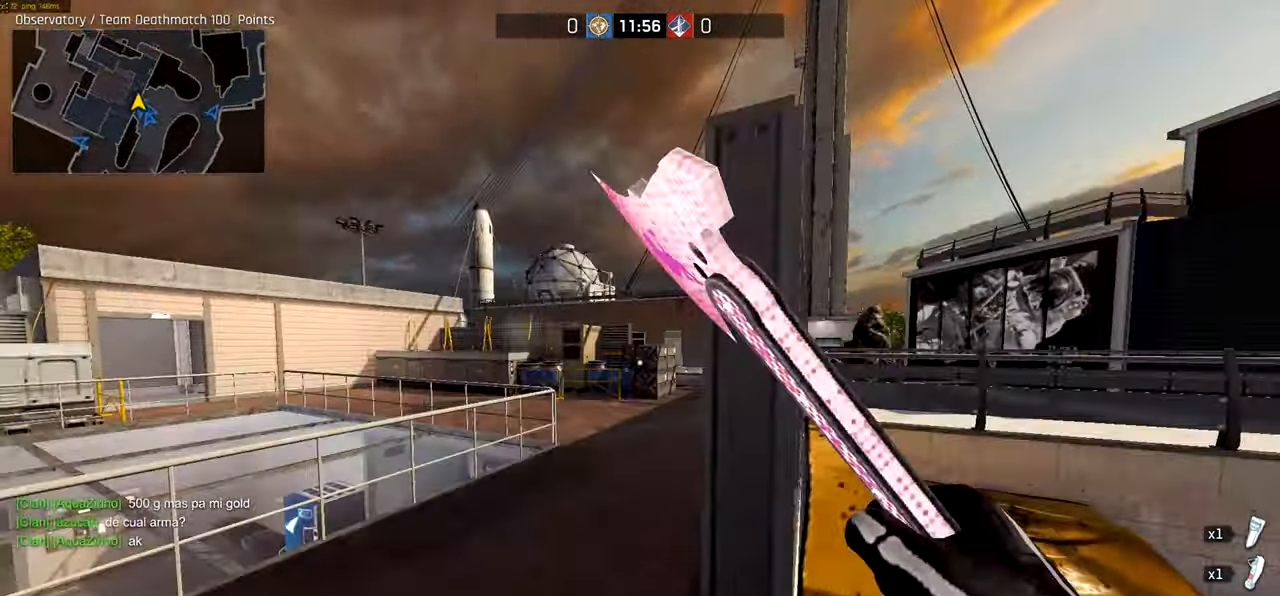
{"keys": ["ctrl", "d", "w"], "mouse": [], "events": [[150, "mouse_wheel", "up"], [417, "d", "down"]]}
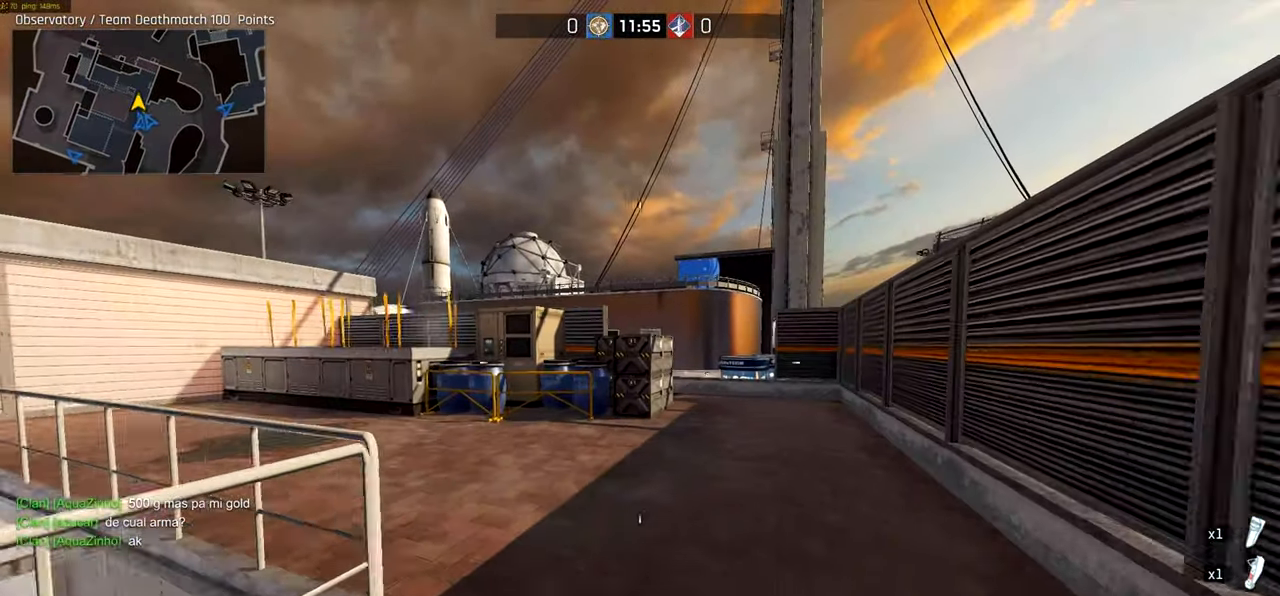
{"keys": ["ctrl", "w"], "mouse": ["right"], "events": [[117, "mouse_right", "down"], [150, "d", "up"]]}
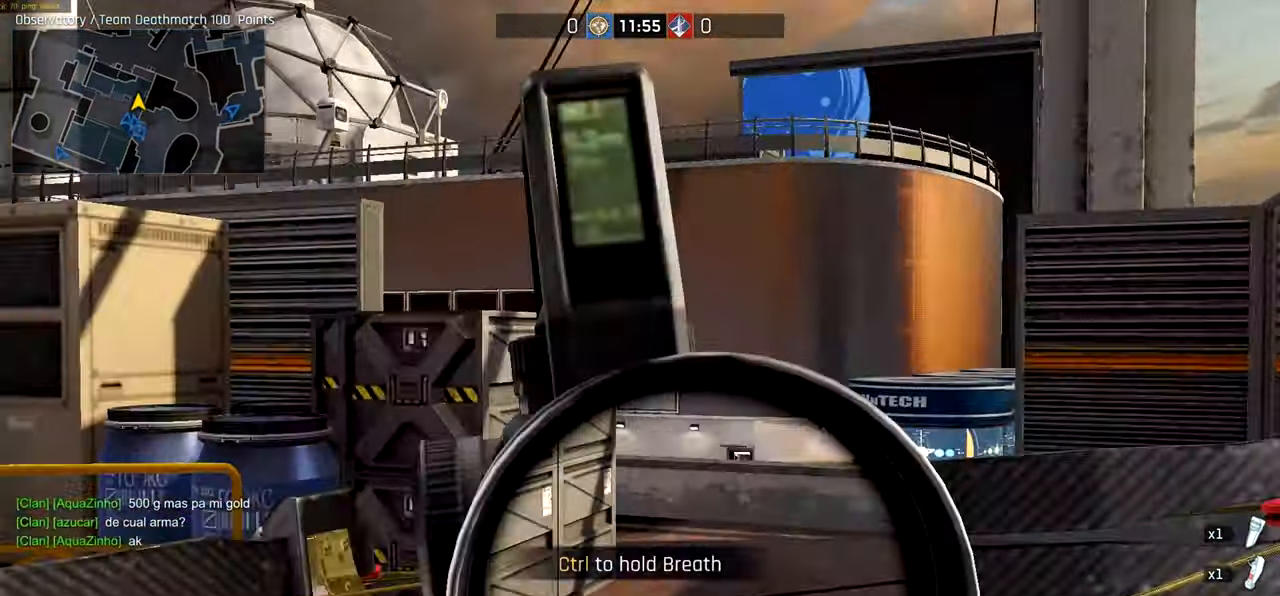
{"keys": ["ctrl", "w"], "mouse": ["right"], "events": []}
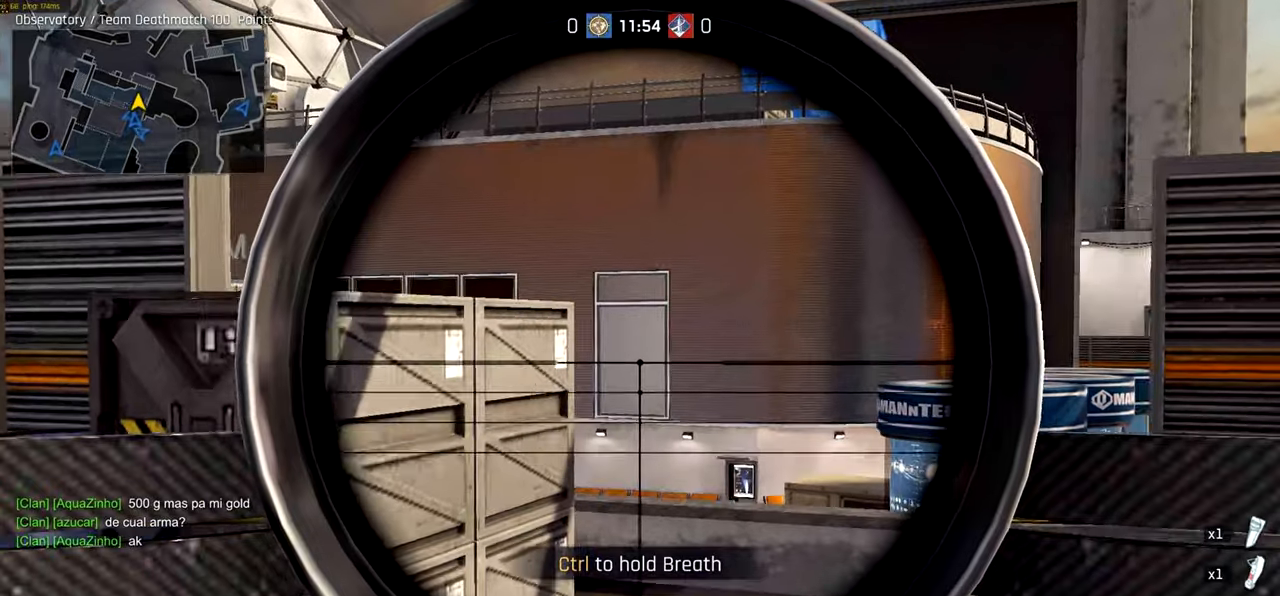
{"keys": ["ctrl", "w"], "mouse": ["right"], "events": []}